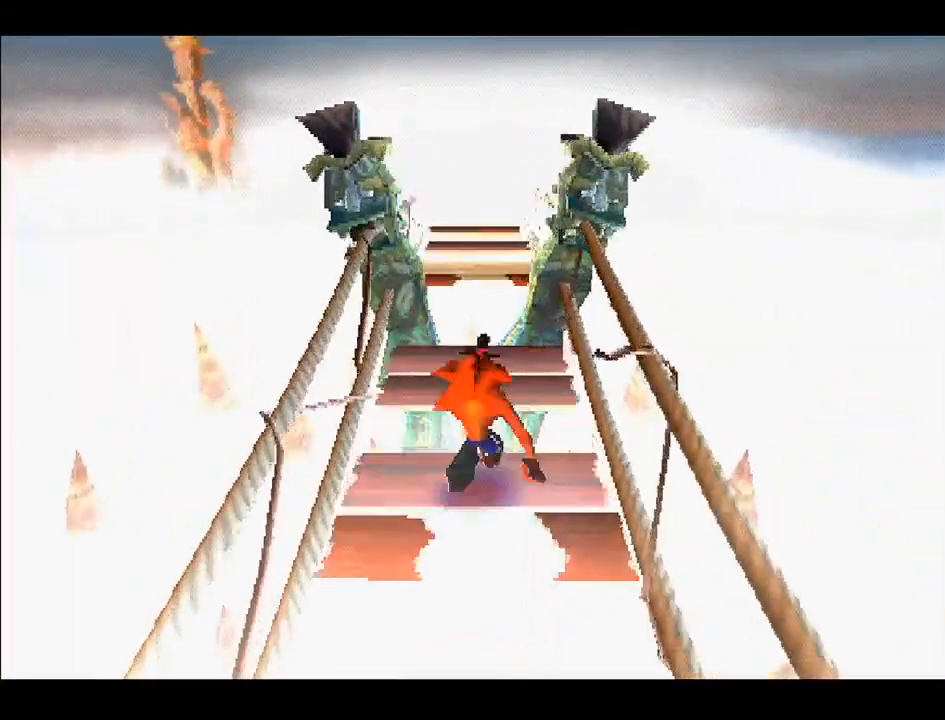
Gameplay with a controller (PlayStation layout); each line is a JSON object with the inputs held at the frame after it. "events" lists button and stick changes between this image and that frame as [ms after this image, input, new state], when the widget could be followed in between. Not read: L3 R3 left_stick.
{"buttons": ["DPAD_DOWN"], "right_stick": "center", "events": [[100, "CROSS", "down"], [217, "CROSS", "up"], [350, "DPAD_UP", "up"], [433, "DPAD_DOWN", "down"]]}
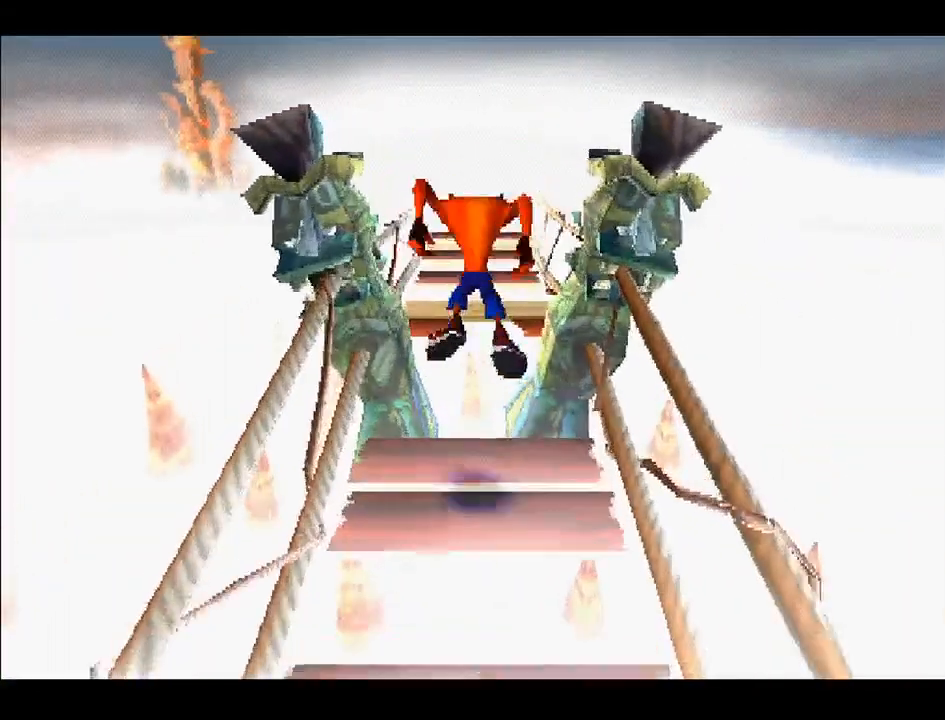
{"buttons": ["CROSS", "DPAD_UP"], "right_stick": "center", "events": [[83, "DPAD_DOWN", "up"], [233, "DPAD_UP", "down"], [400, "CROSS", "down"]]}
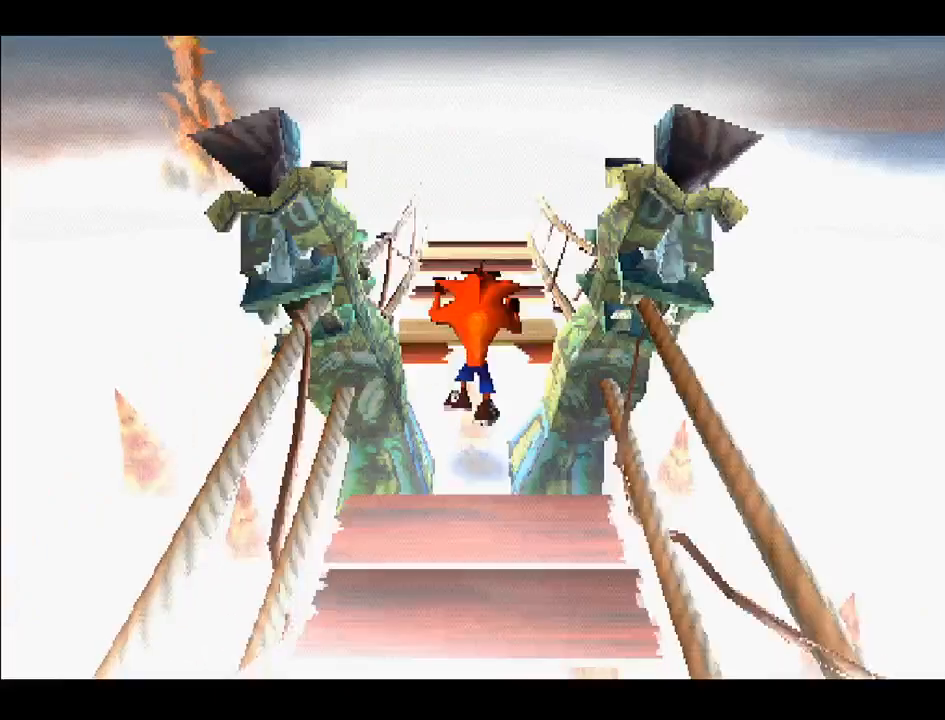
{"buttons": [], "right_stick": "center", "events": [[267, "CROSS", "up"], [483, "DPAD_UP", "up"]]}
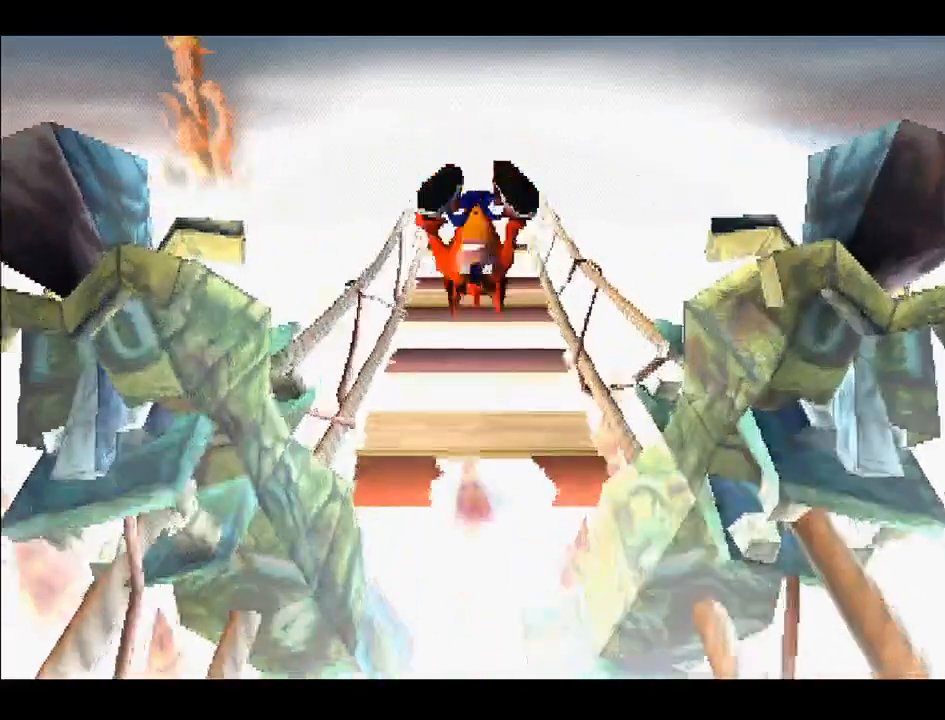
{"buttons": [], "right_stick": "center", "events": []}
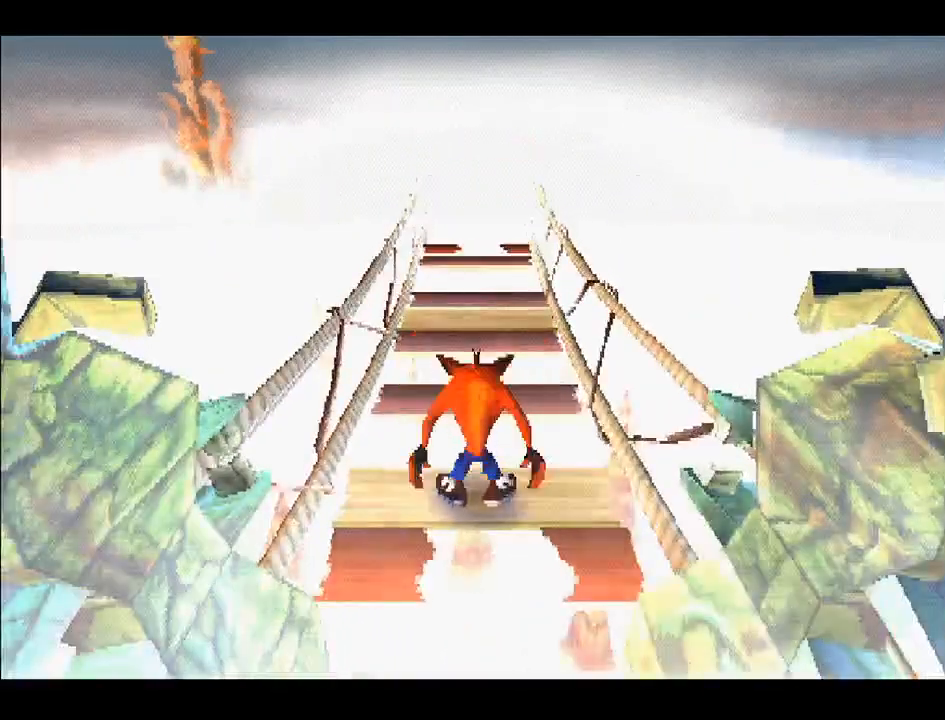
{"buttons": ["CROSS", "DPAD_UP"], "right_stick": "center", "events": [[233, "DPAD_UP", "down"], [417, "CROSS", "down"]]}
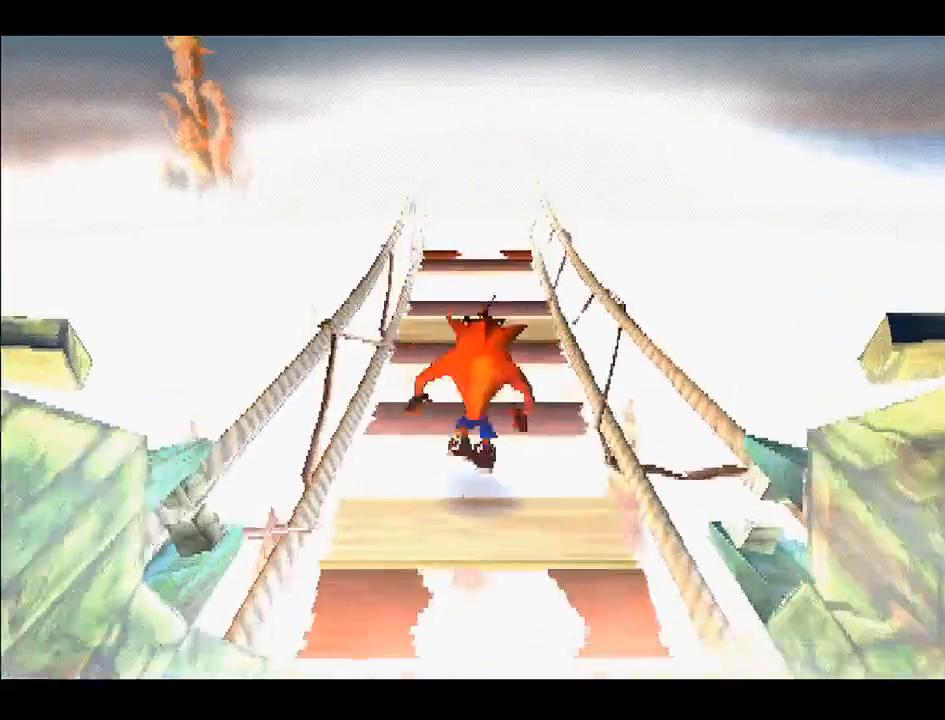
{"buttons": ["DPAD_UP"], "right_stick": "center", "events": [[383, "CROSS", "up"]]}
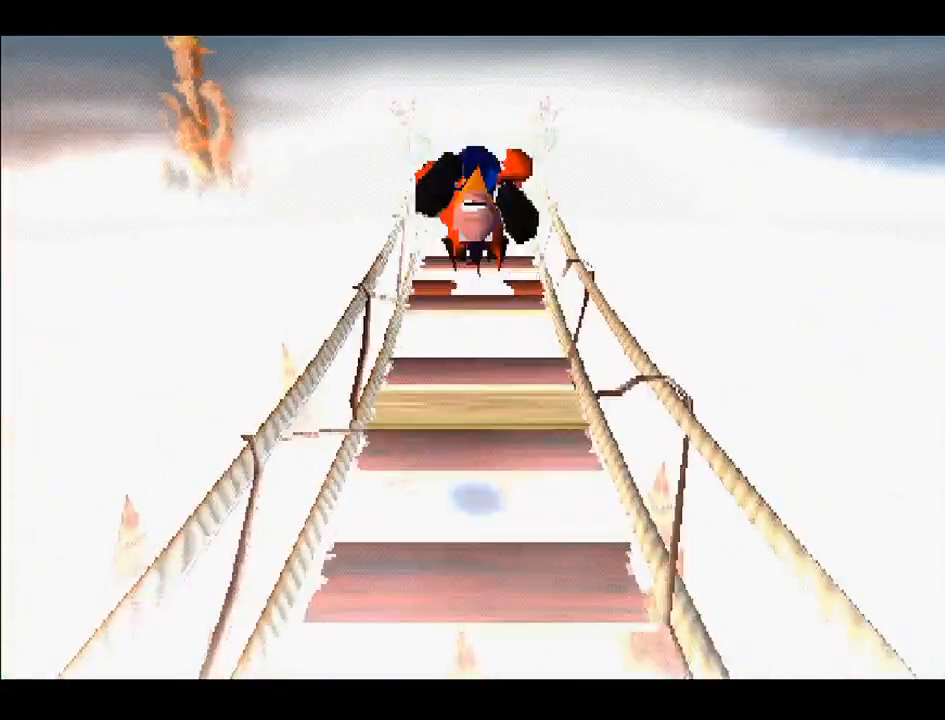
{"buttons": ["DPAD_UP"], "right_stick": "center", "events": []}
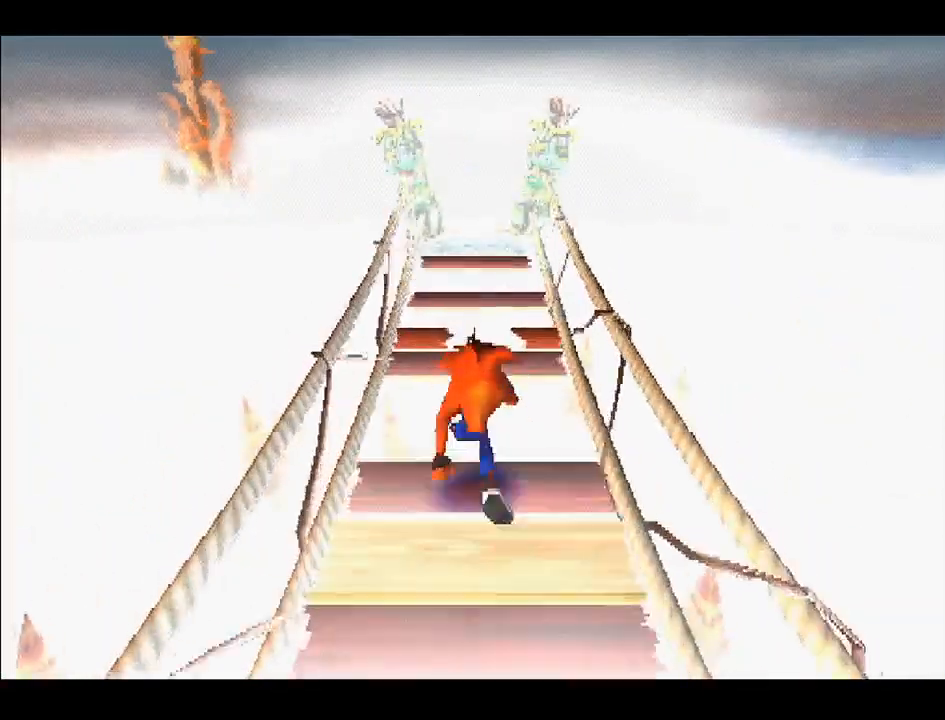
{"buttons": ["DPAD_DOWN"], "right_stick": "center", "events": [[67, "CROSS", "down"], [217, "CROSS", "up"], [400, "DPAD_RIGHT", "down"], [400, "DPAD_UP", "up"], [417, "DPAD_RIGHT", "up"], [433, "DPAD_DOWN", "down"]]}
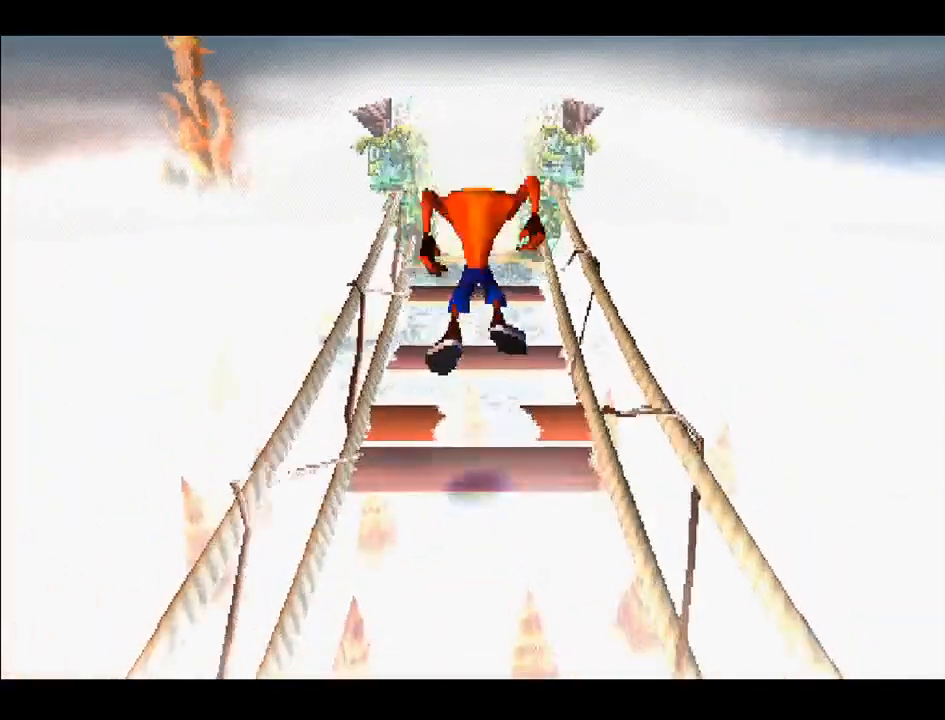
{"buttons": ["DPAD_UP"], "right_stick": "center", "events": [[50, "DPAD_DOWN", "up"], [83, "DPAD_UP", "down"], [267, "CROSS", "down"], [317, "DPAD_RIGHT", "down"], [367, "DPAD_RIGHT", "up"], [467, "CROSS", "up"]]}
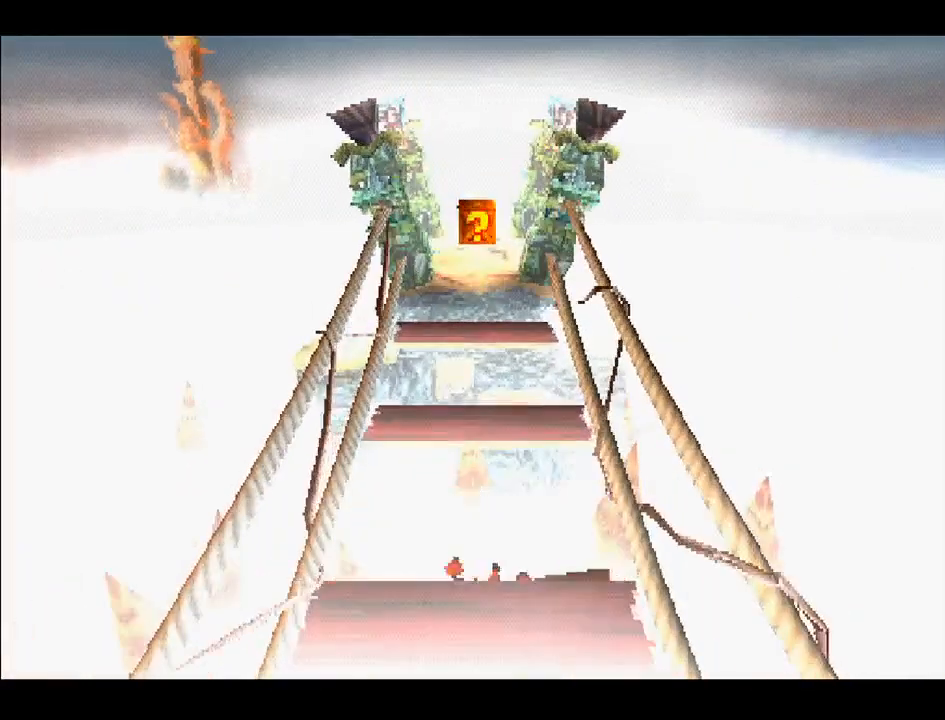
{"buttons": [], "right_stick": "center", "events": [[117, "DPAD_UP", "up"]]}
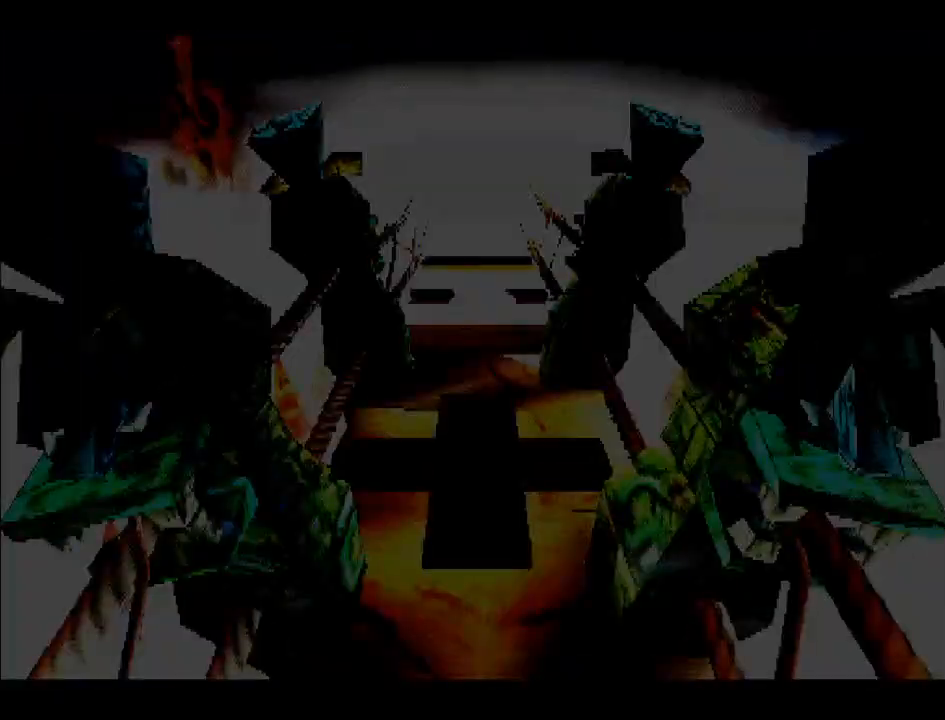
{"buttons": ["DPAD_UP"], "right_stick": "center", "events": [[450, "DPAD_UP", "down"]]}
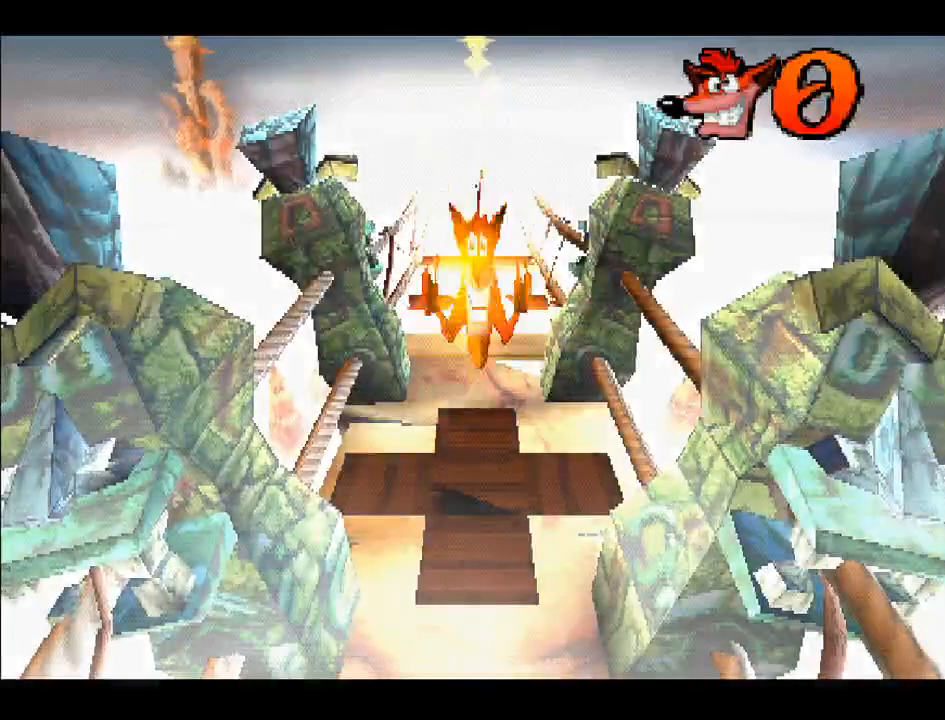
{"buttons": ["DPAD_UP"], "right_stick": "center", "events": []}
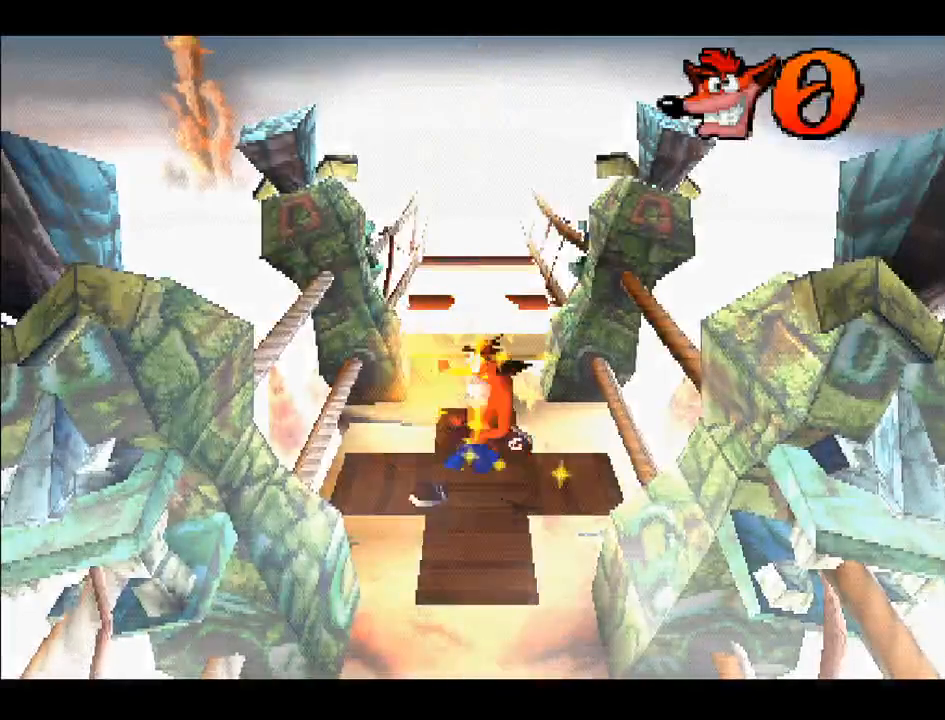
{"buttons": ["DPAD_UP"], "right_stick": "center", "events": []}
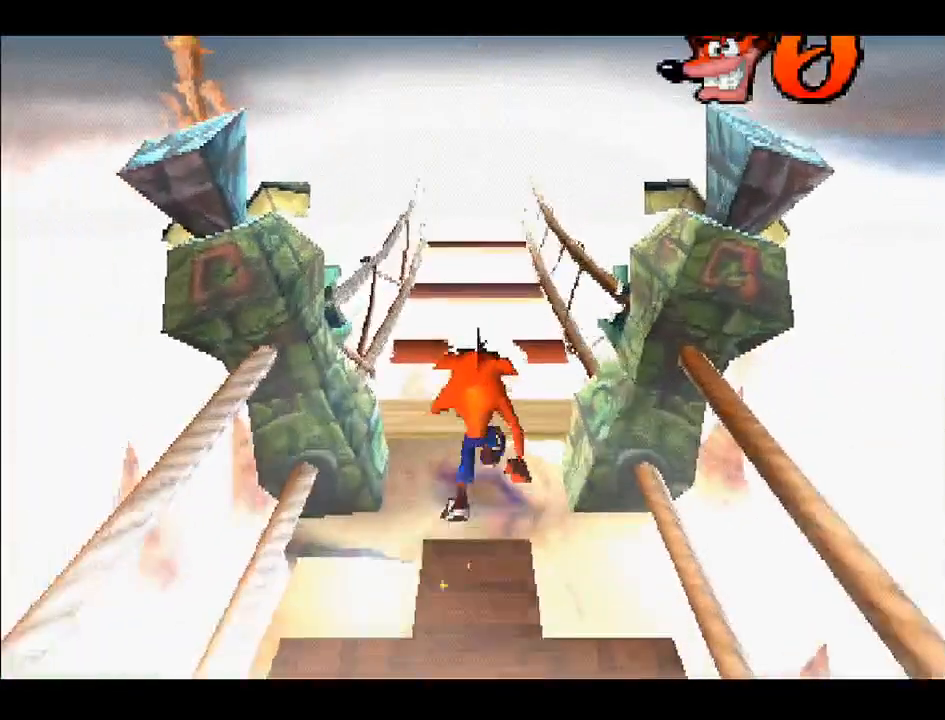
{"buttons": ["DPAD_UP"], "right_stick": "center", "events": [[17, "DPAD_LEFT", "down"], [83, "CROSS", "down"], [250, "CROSS", "up"], [333, "DPAD_LEFT", "up"]]}
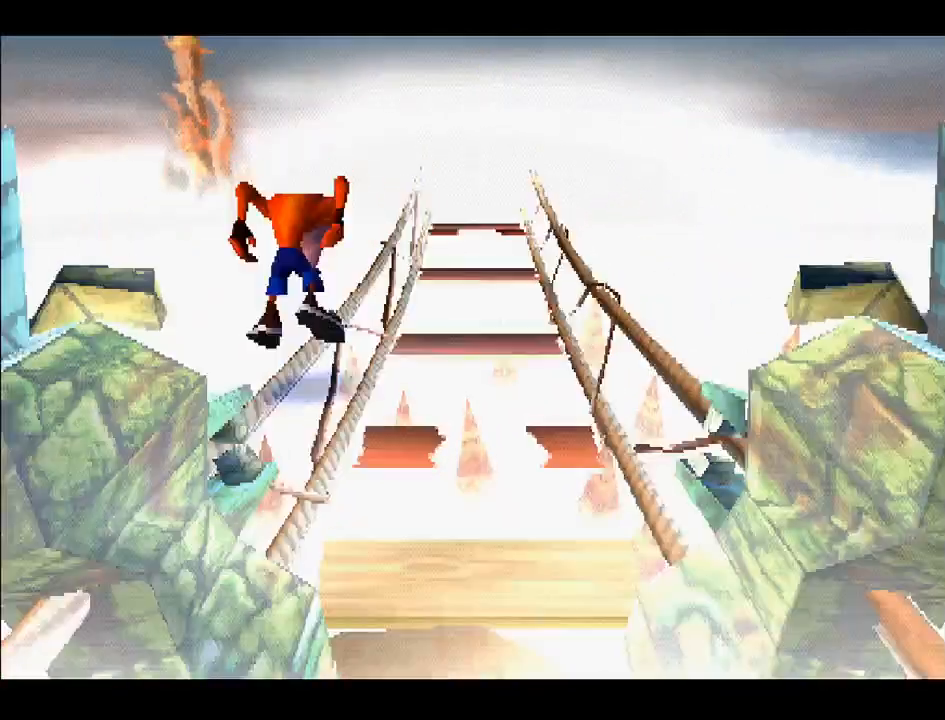
{"buttons": ["CROSS", "DPAD_UP", "DPAD_LEFT"], "right_stick": "center", "events": [[217, "DPAD_LEFT", "down"], [433, "CROSS", "down"]]}
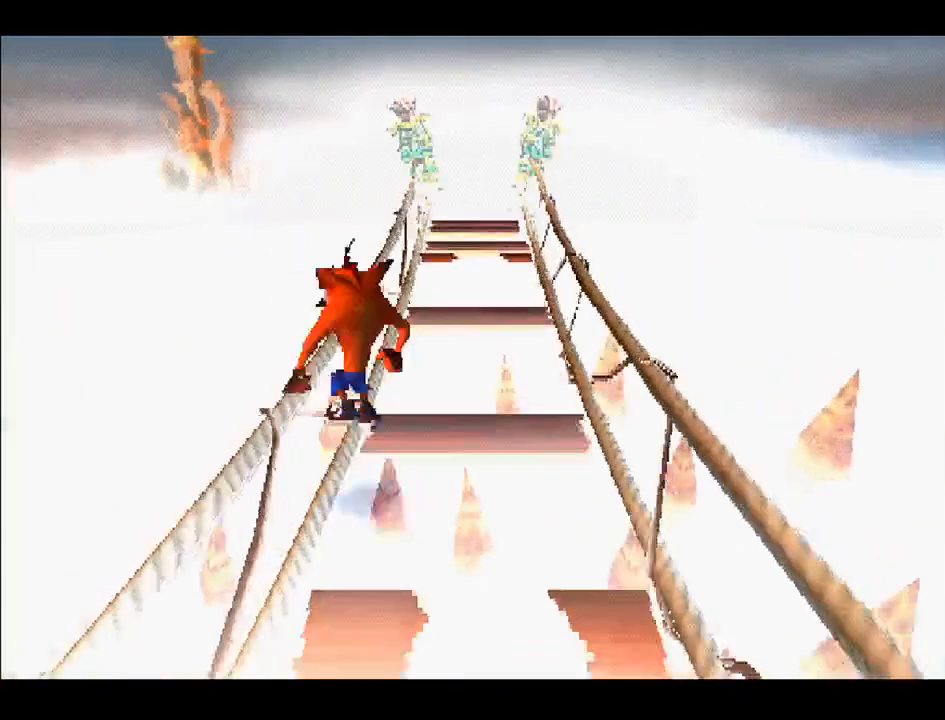
{"buttons": ["DPAD_UP"], "right_stick": "center", "events": [[100, "DPAD_LEFT", "up"], [117, "CROSS", "up"], [317, "DPAD_RIGHT", "down"], [450, "DPAD_RIGHT", "up"]]}
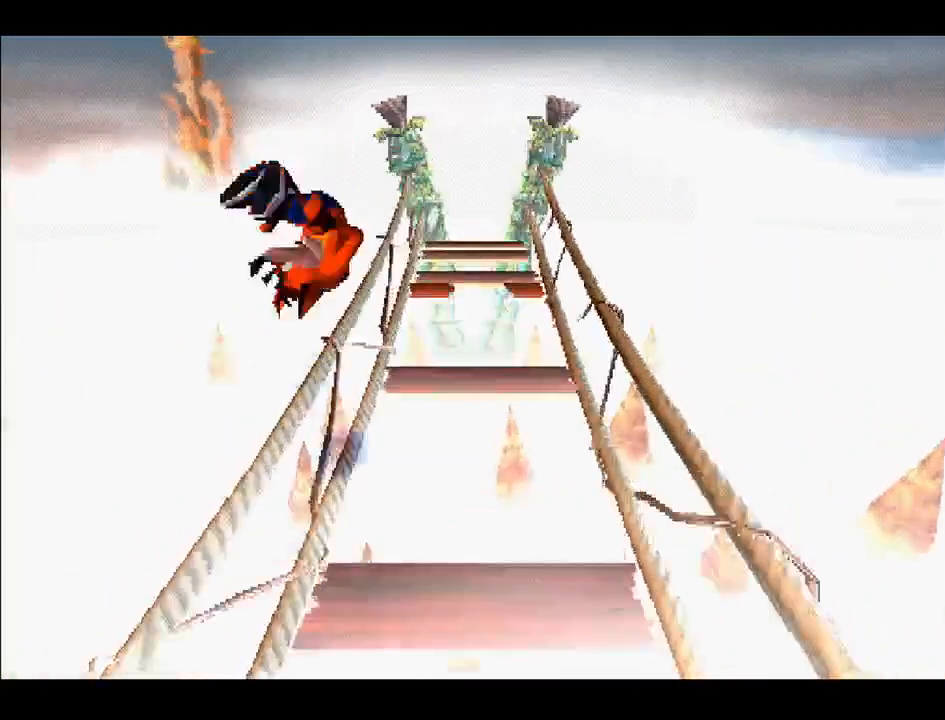
{"buttons": ["DPAD_UP", "DPAD_LEFT"], "right_stick": "center", "events": [[400, "DPAD_LEFT", "down"]]}
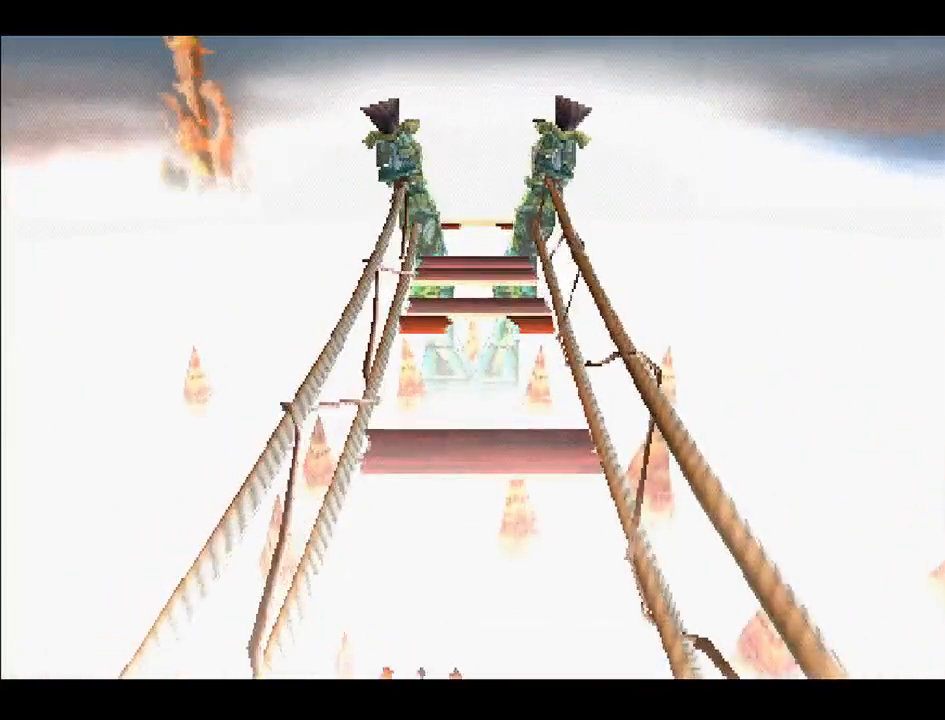
{"buttons": [], "right_stick": "center", "events": [[150, "DPAD_UP", "up"], [183, "DPAD_LEFT", "up"]]}
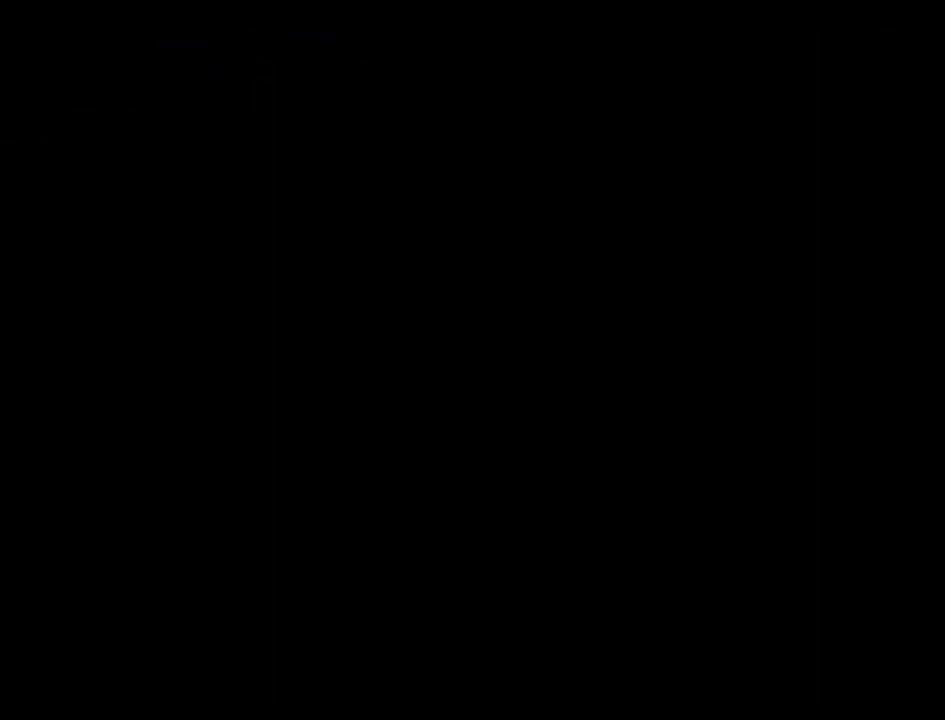
{"buttons": [], "right_stick": "center", "events": []}
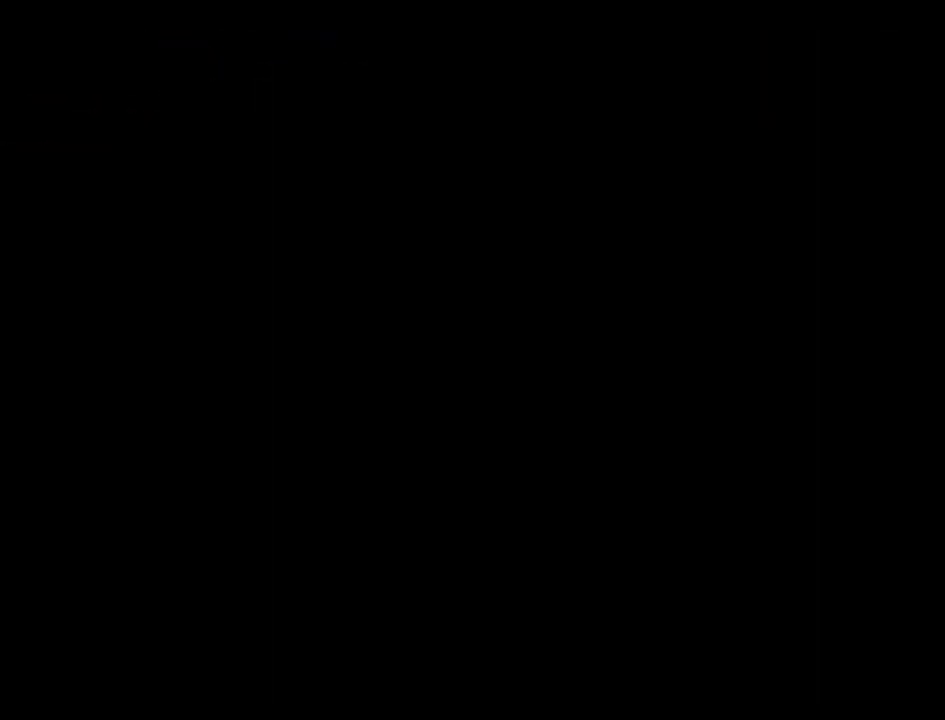
{"buttons": [], "right_stick": "center", "events": []}
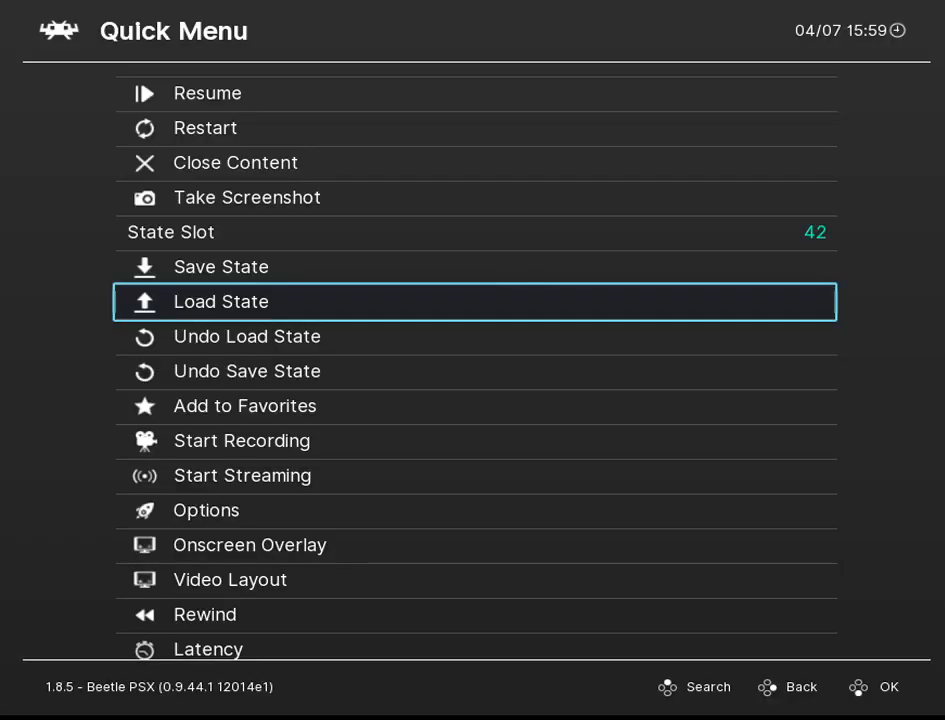
{"buttons": [], "right_stick": "center", "events": [[267, "CROSS", "down"], [350, "CROSS", "up"]]}
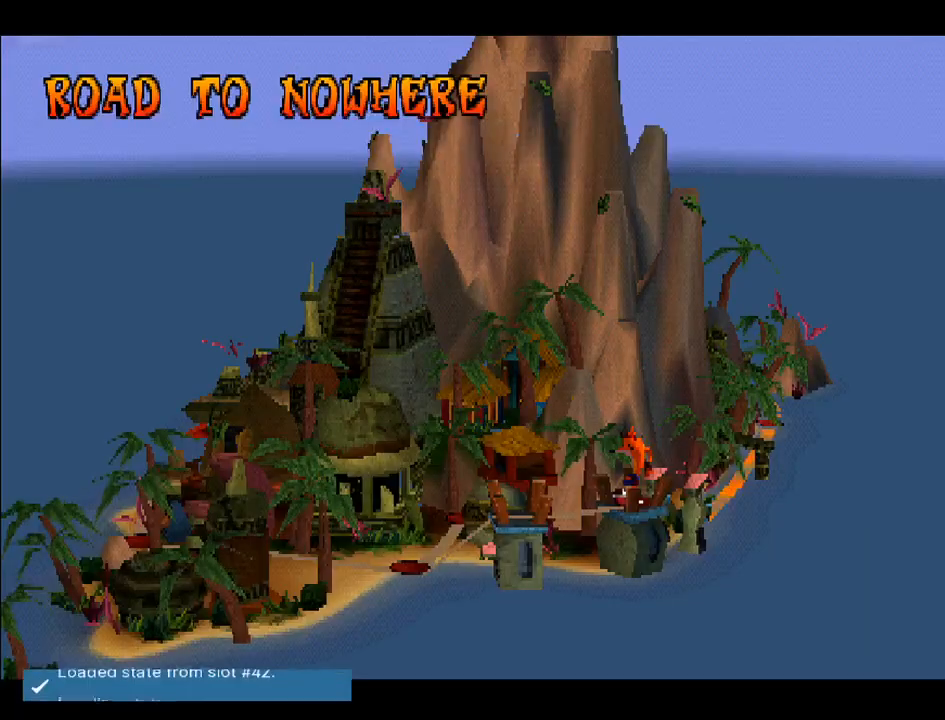
{"buttons": [], "right_stick": "center", "events": []}
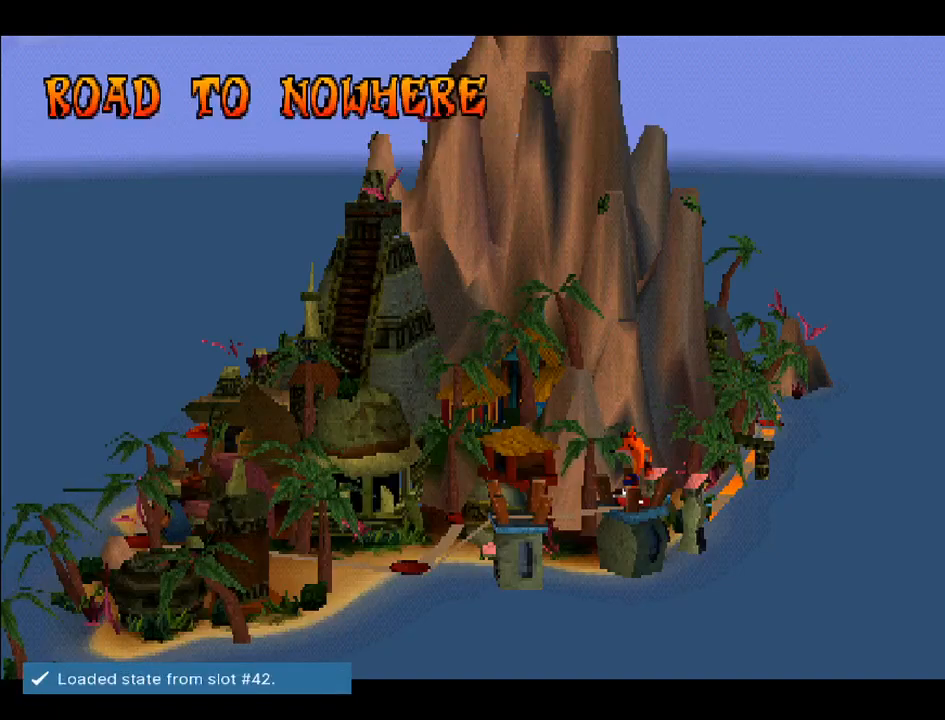
{"buttons": [], "right_stick": "center", "events": [[50, "CROSS", "down"], [167, "CROSS", "up"]]}
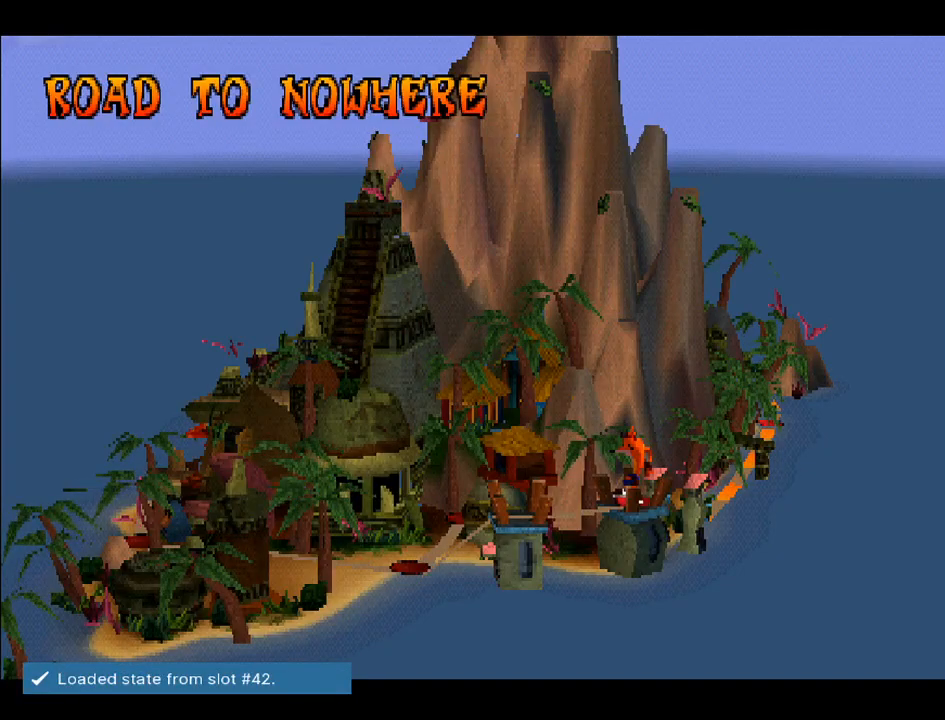
{"buttons": [], "right_stick": "center", "events": []}
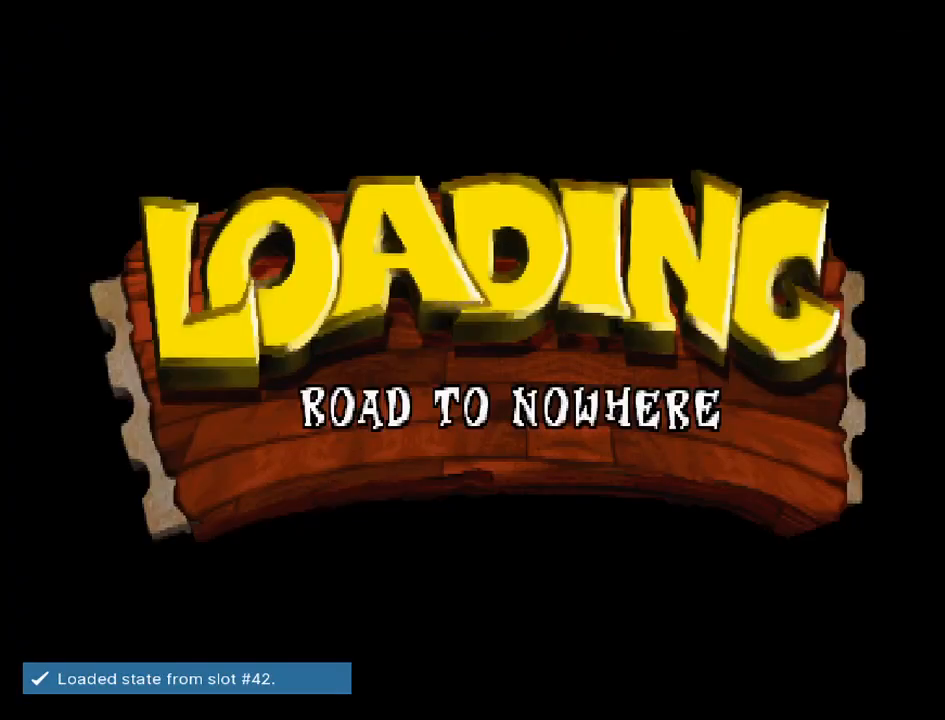
{"buttons": [], "right_stick": "center", "events": []}
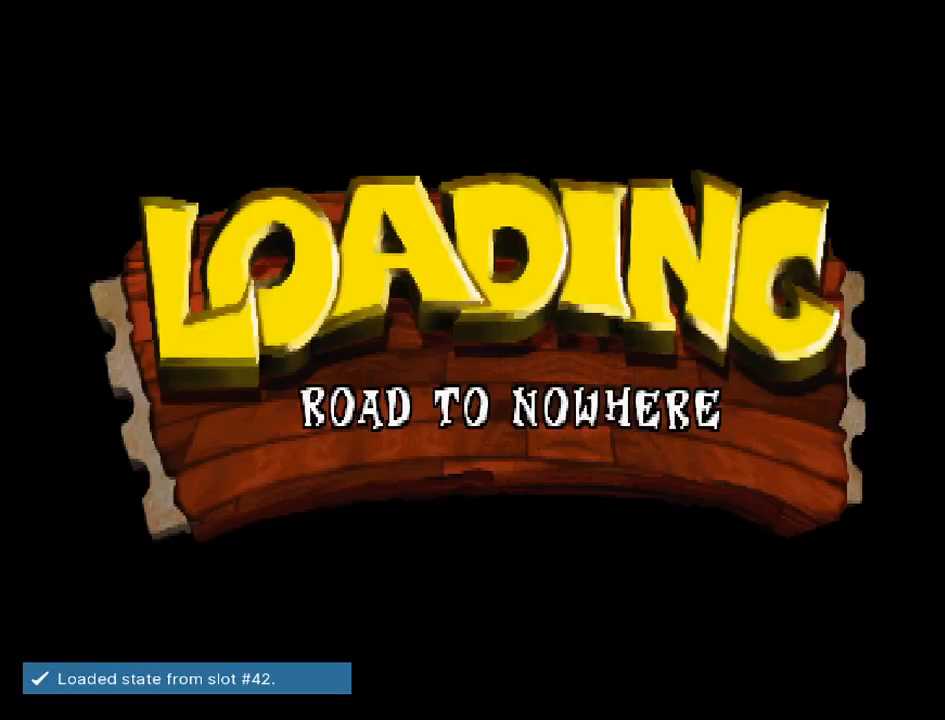
{"buttons": [], "right_stick": "center", "events": [[183, "CROSS", "down"], [300, "CROSS", "up"]]}
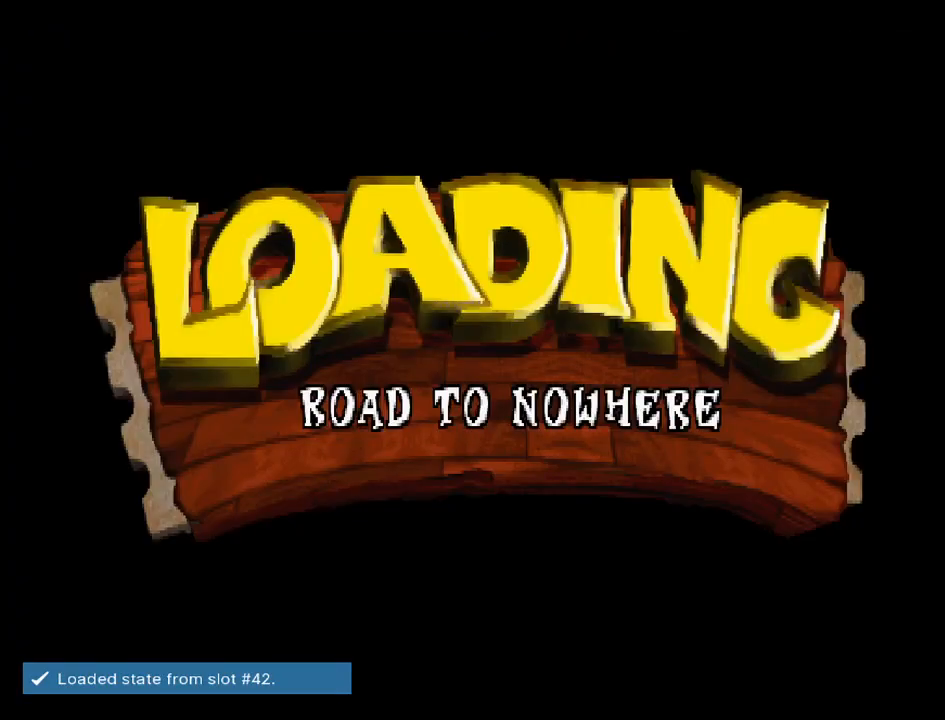
{"buttons": [], "right_stick": "center", "events": []}
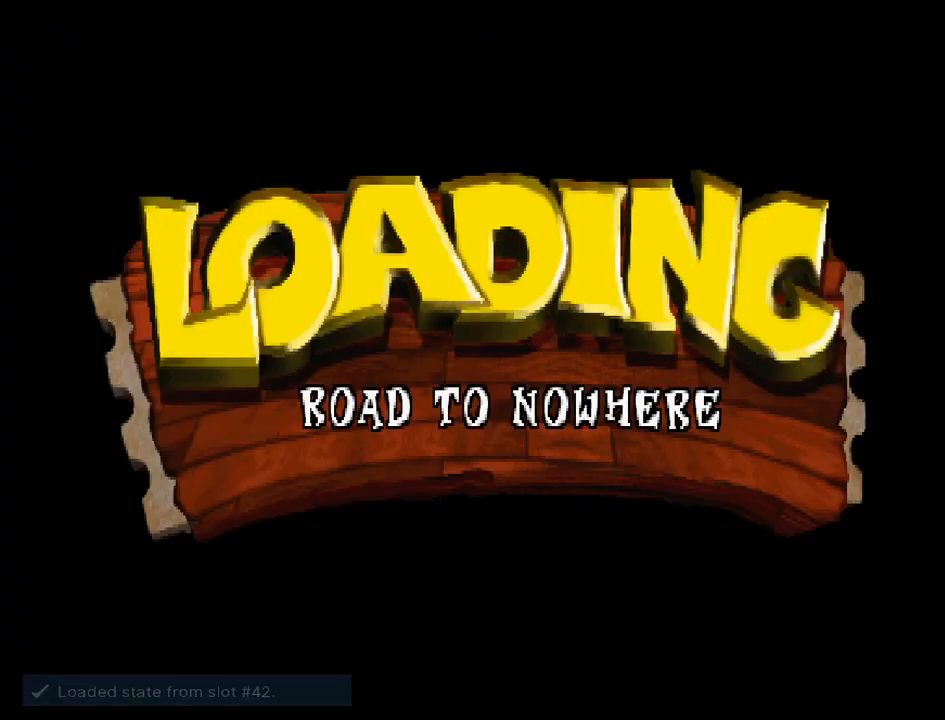
{"buttons": [], "right_stick": "center", "events": []}
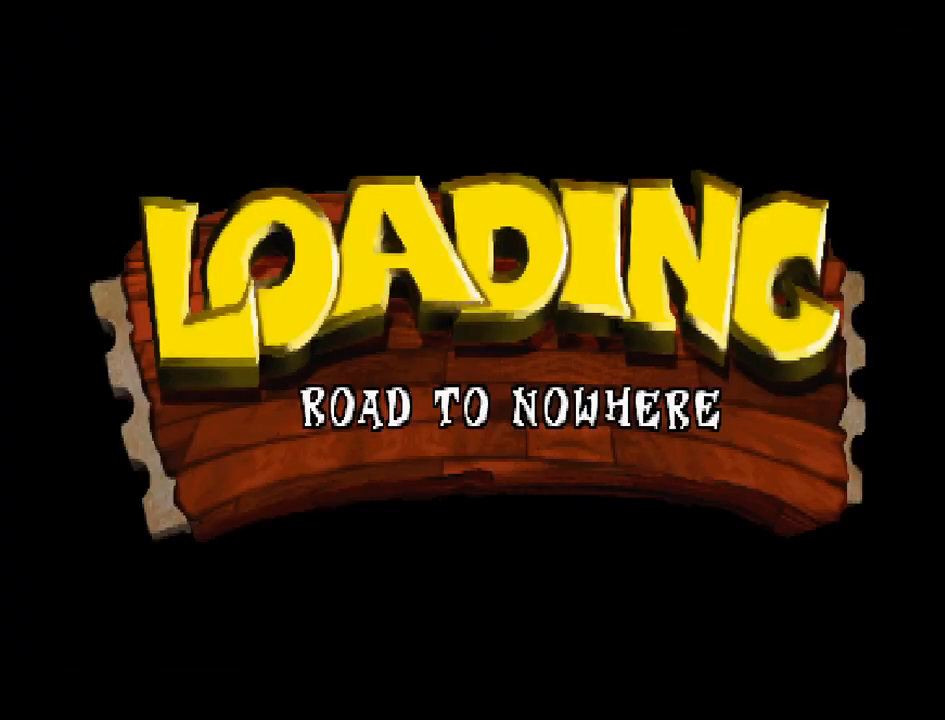
{"buttons": [], "right_stick": "center", "events": []}
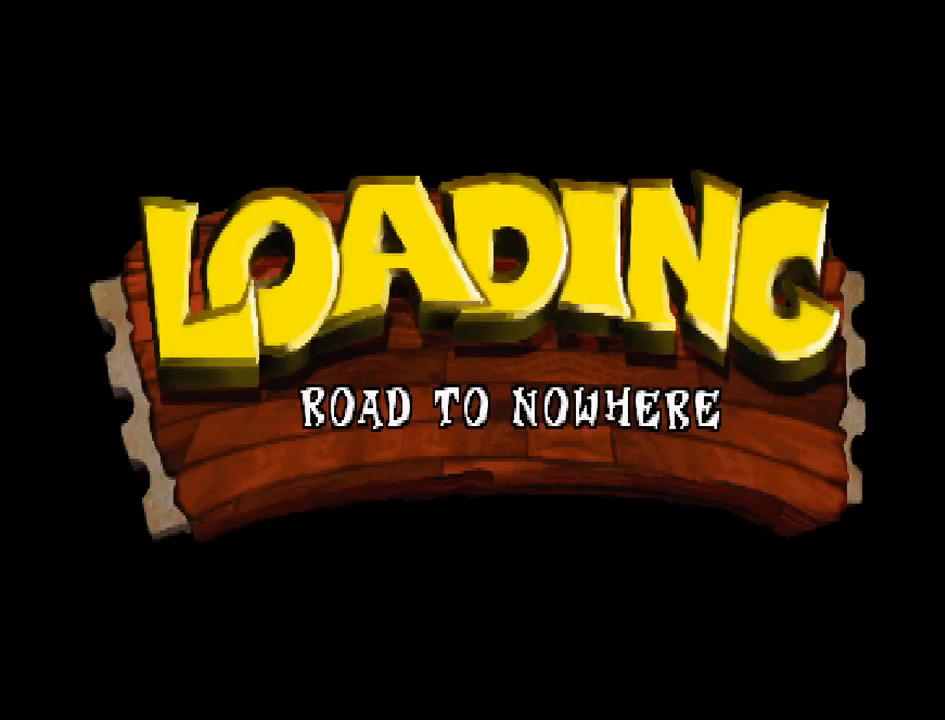
{"buttons": [], "right_stick": "center", "events": []}